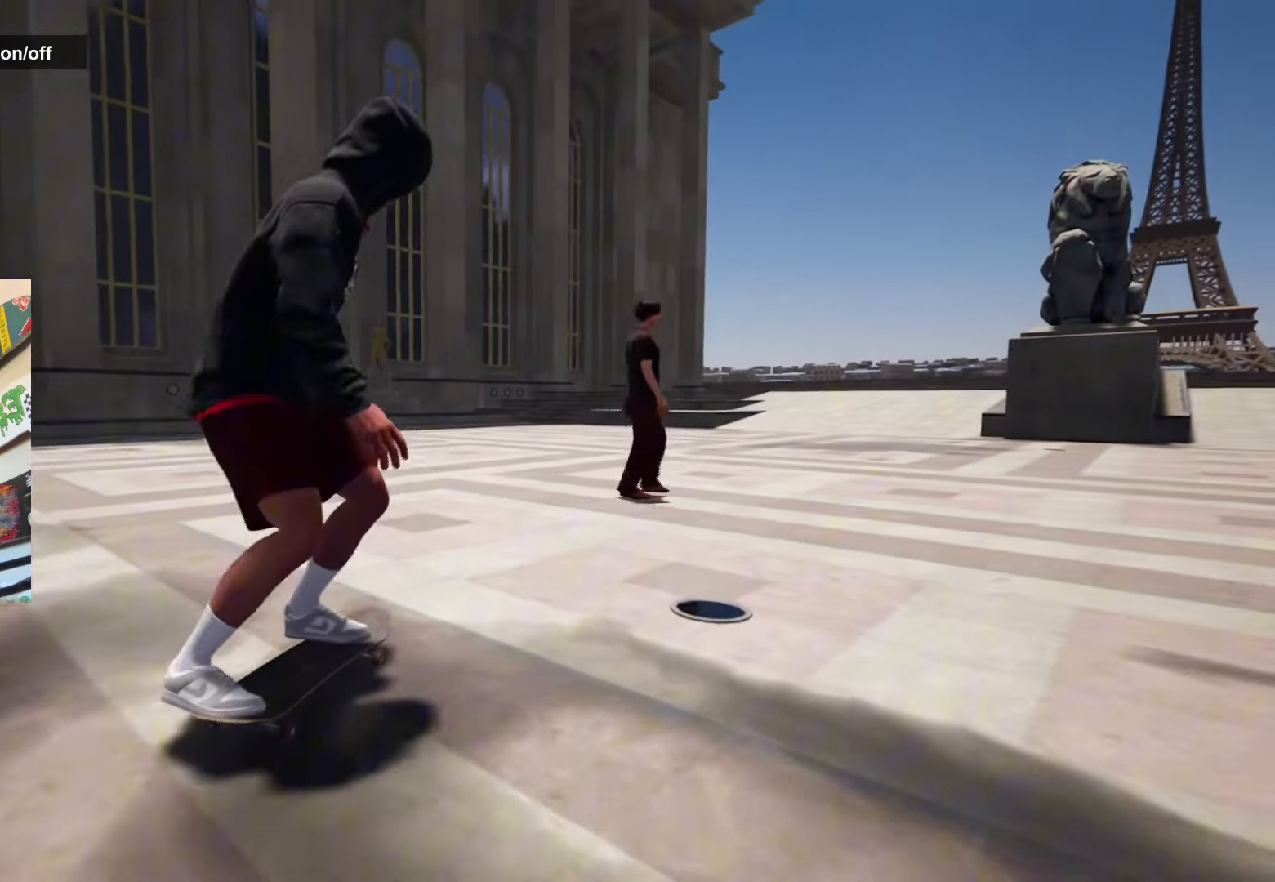
Gameplay with a controller (Xbox layout); each line is a JSON object with the inputs held at the frame after it. "events" lists button and stick changes between this image and that frame as [ms after this image, input, new state], when the widget could be followed in between.
{"buttons": ["A"], "left_stick": "center", "right_stick": "center", "events": [[167, "A", "down"]]}
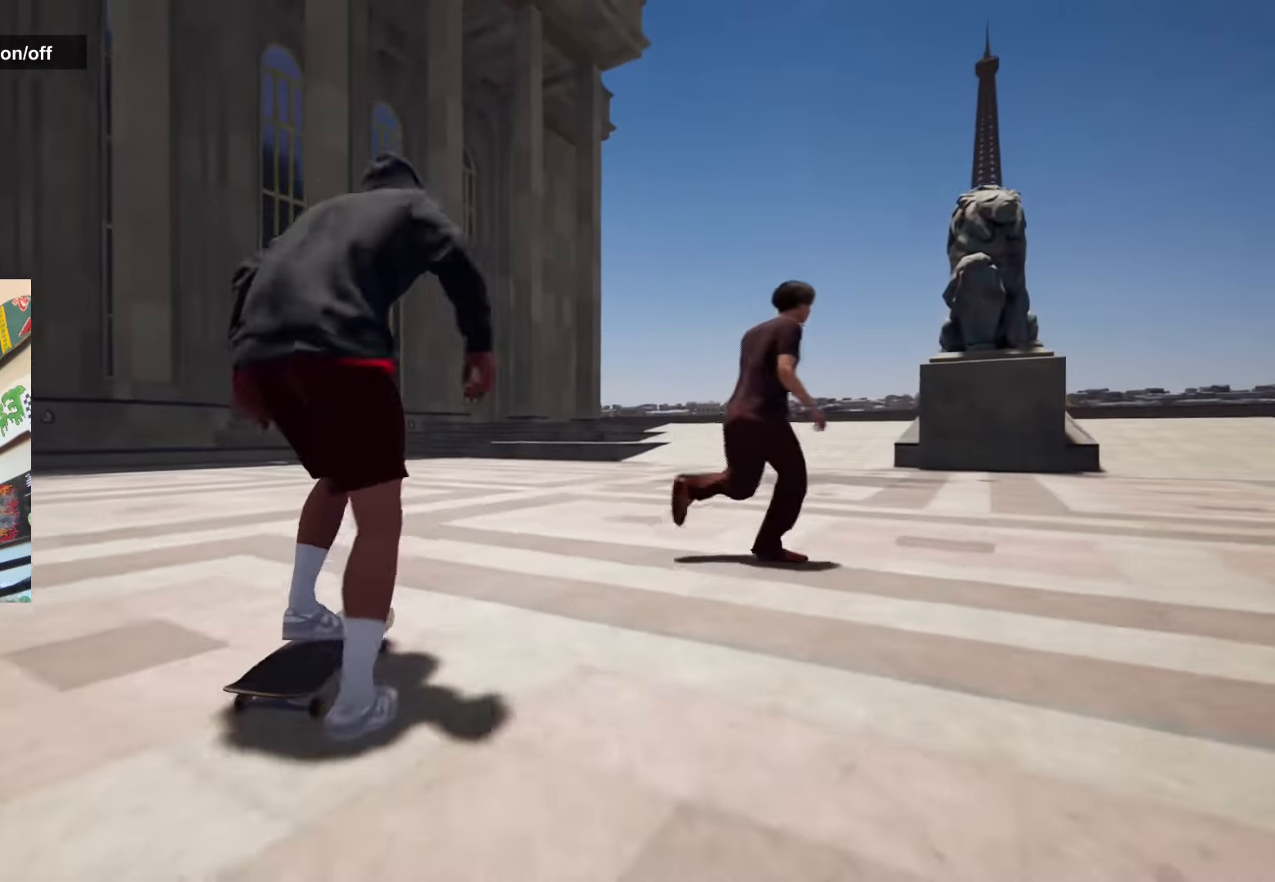
{"buttons": [], "left_stick": "center", "right_stick": "center", "events": [[233, "A", "up"], [233, "left_stick", "down"], [300, "left_stick", "center"]]}
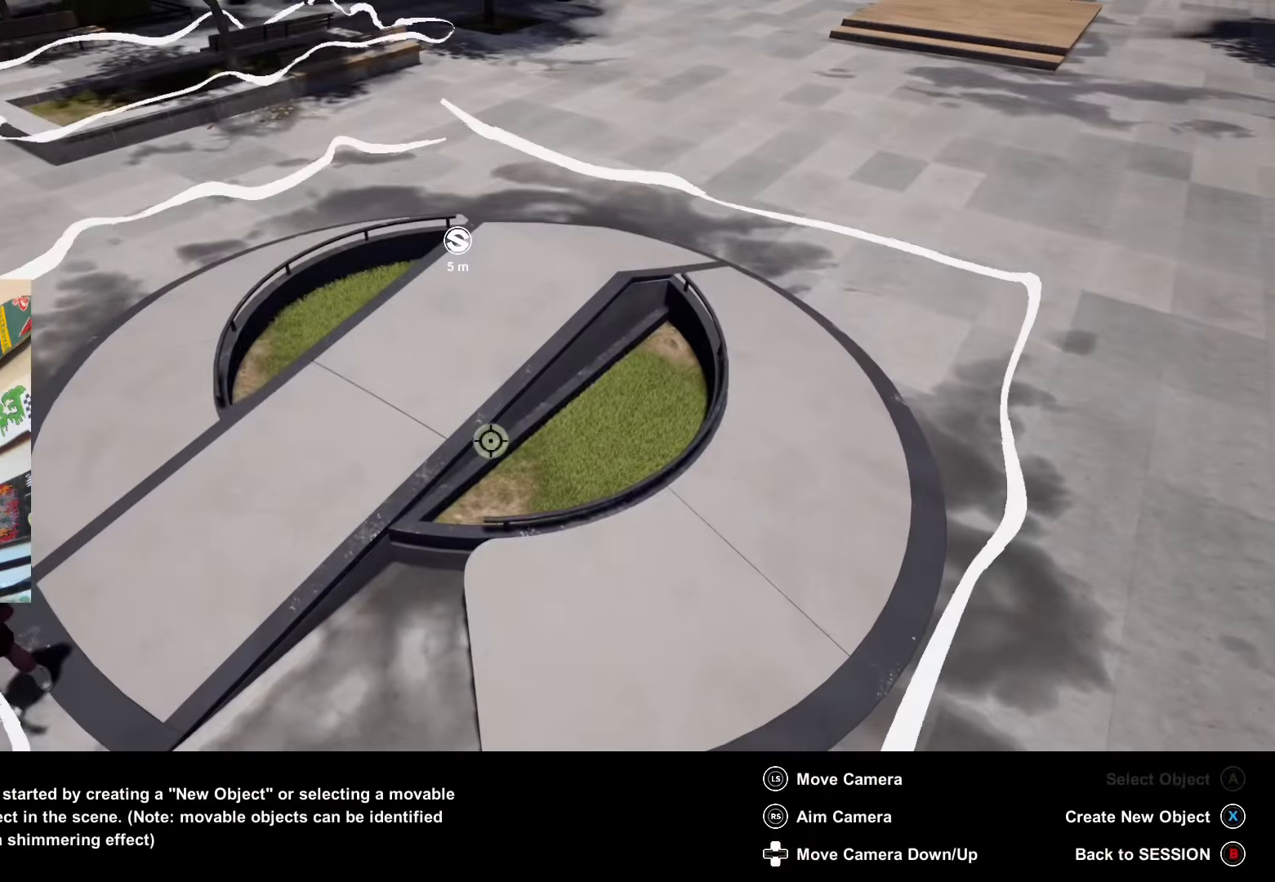
{"buttons": [], "left_stick": "center", "right_stick": "center", "events": []}
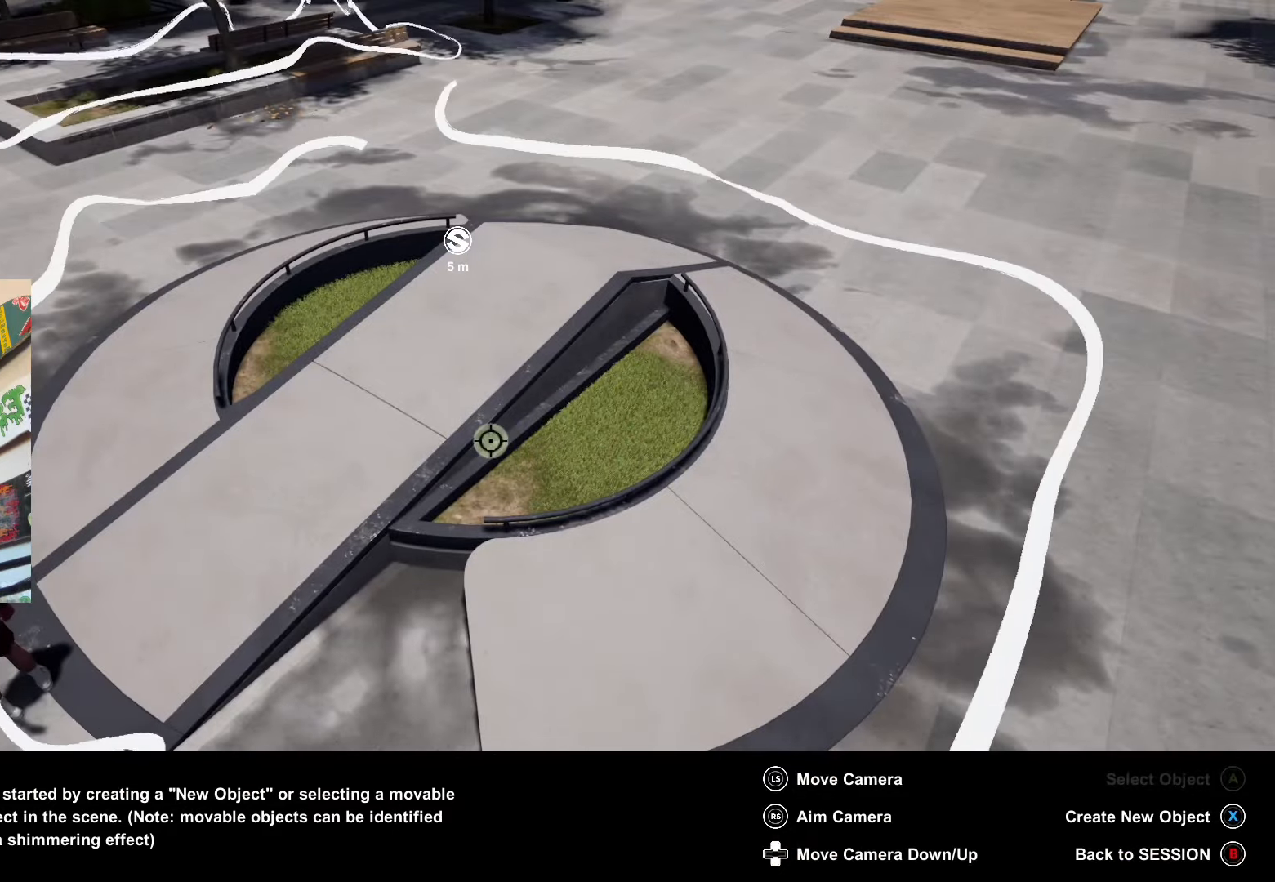
{"buttons": [], "left_stick": "center", "right_stick": "center", "events": []}
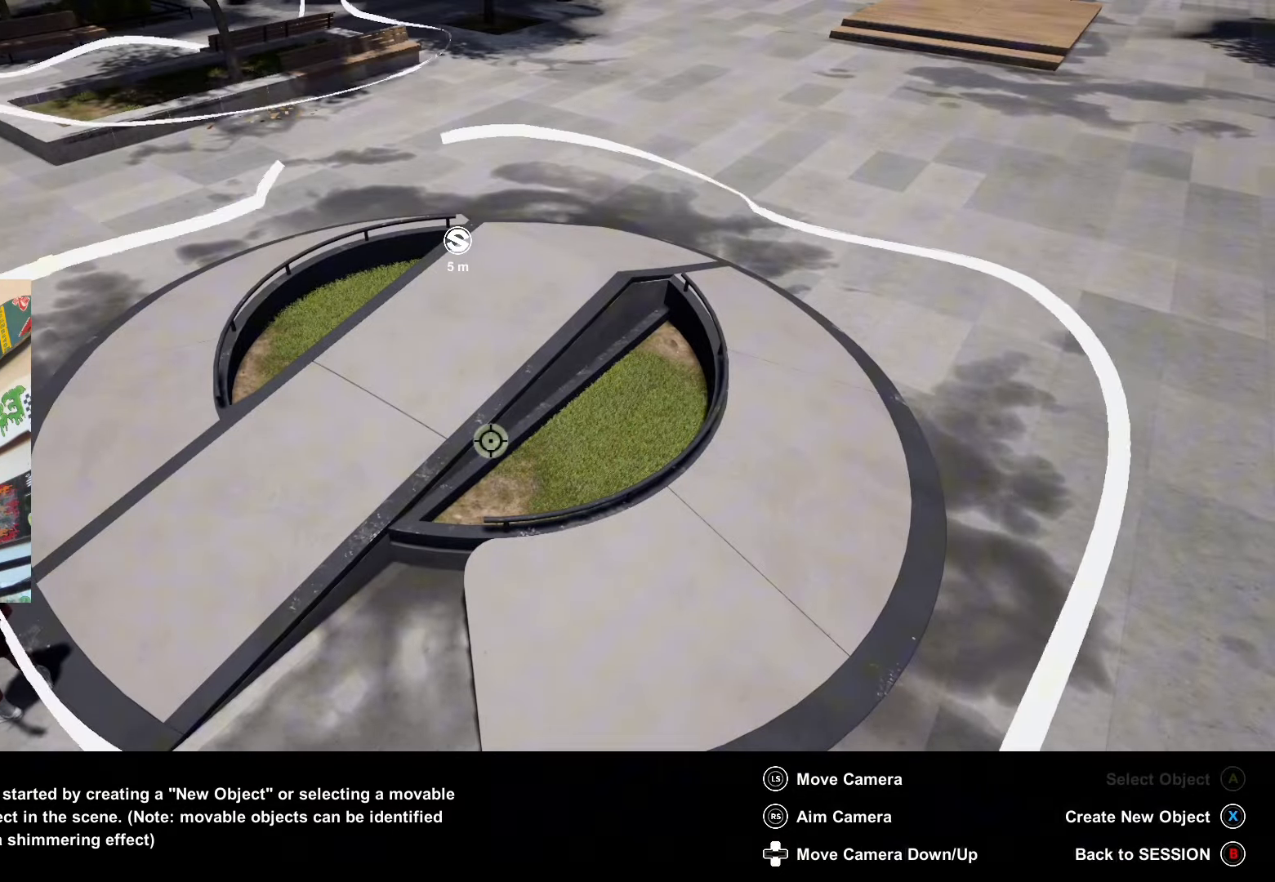
{"buttons": [], "left_stick": "center", "right_stick": "center", "events": []}
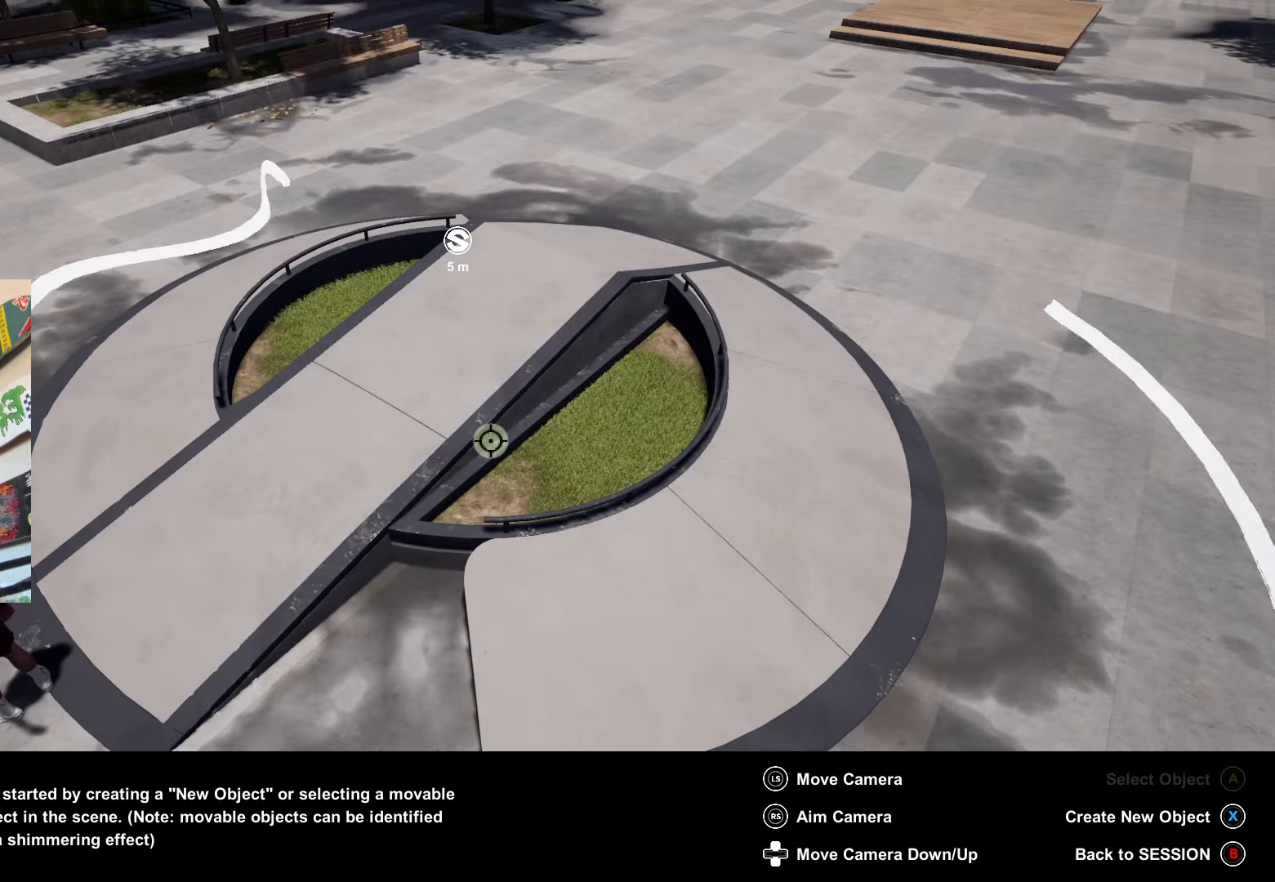
{"buttons": [], "left_stick": "center", "right_stick": "center", "events": []}
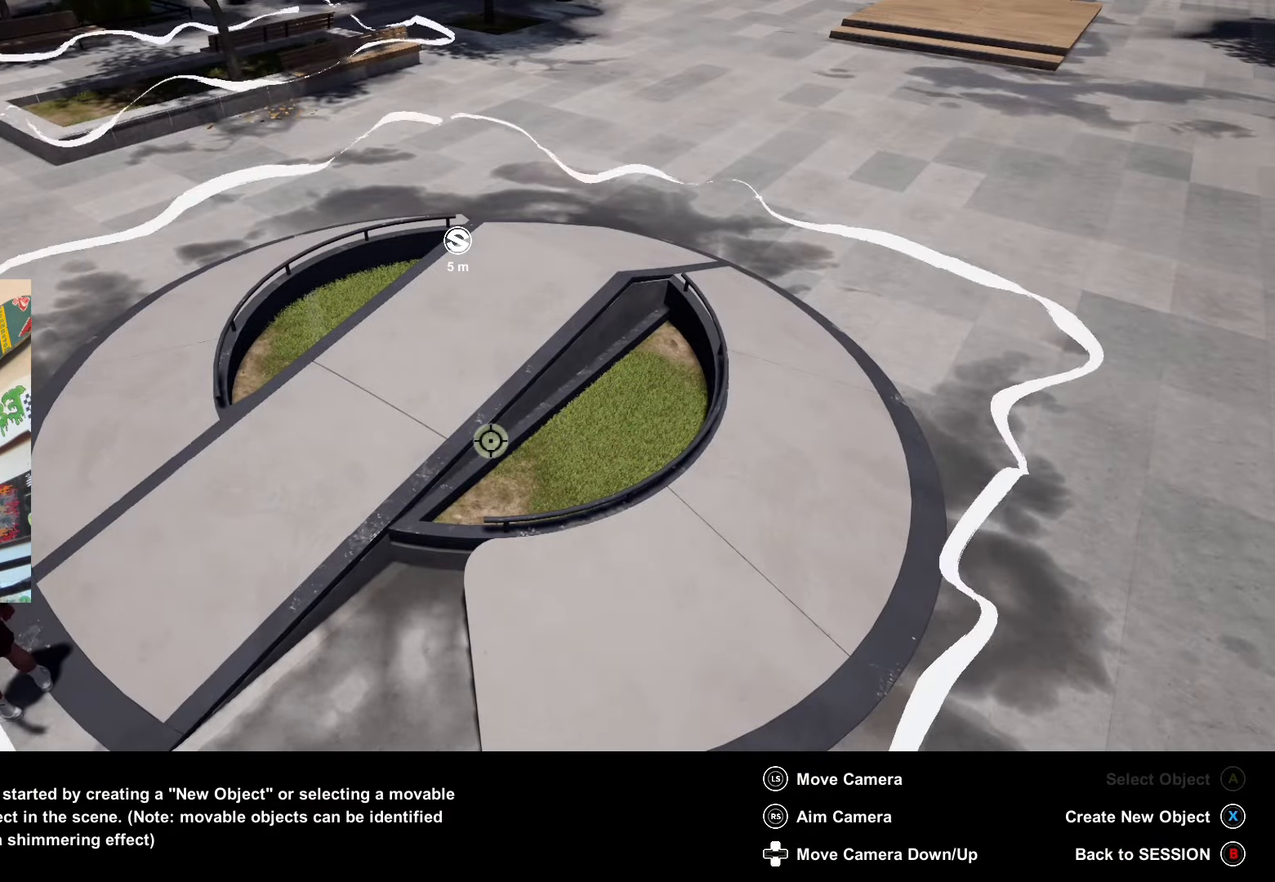
{"buttons": [], "left_stick": "center", "right_stick": "center", "events": []}
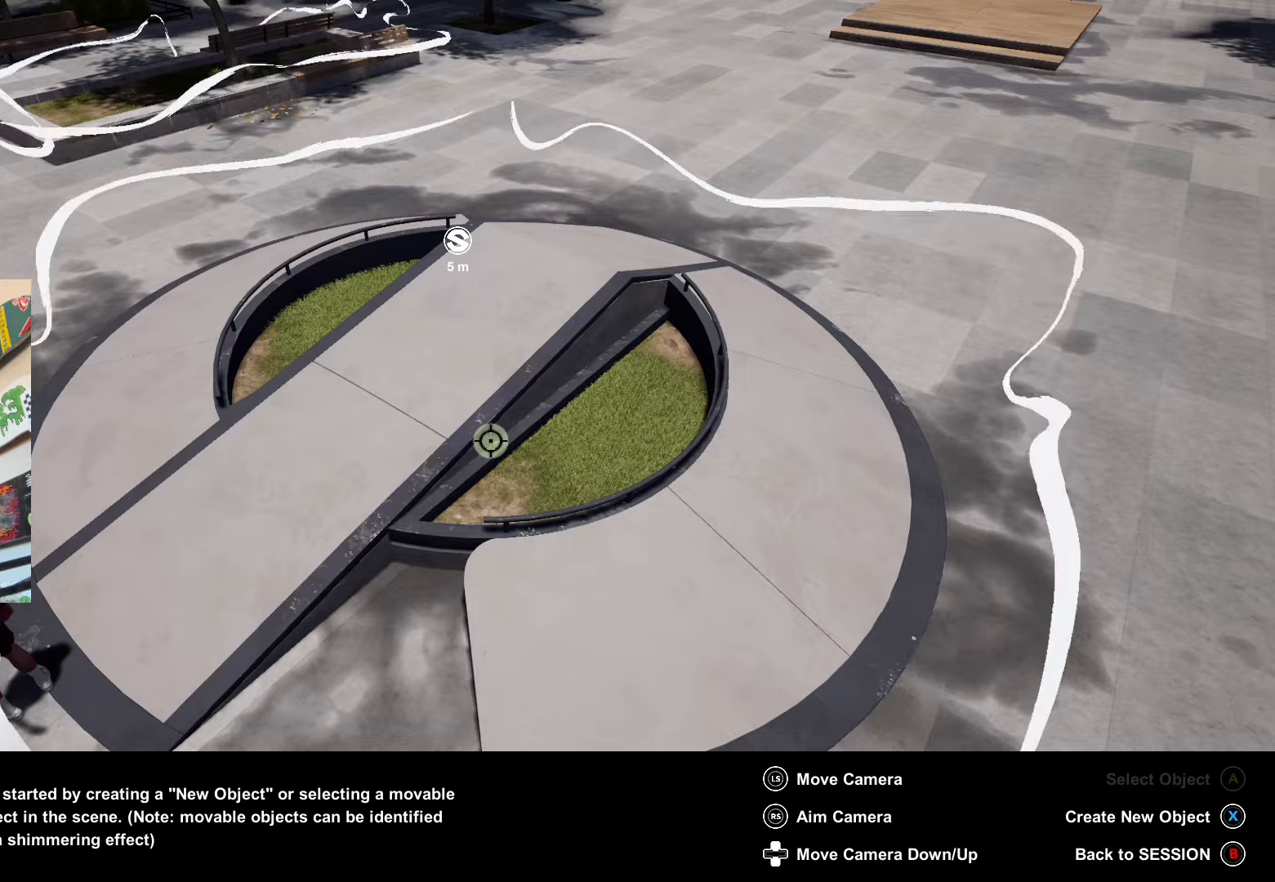
{"buttons": [], "left_stick": "center", "right_stick": "center", "events": [[233, "right_stick", "down"], [316, "right_stick", "center"]]}
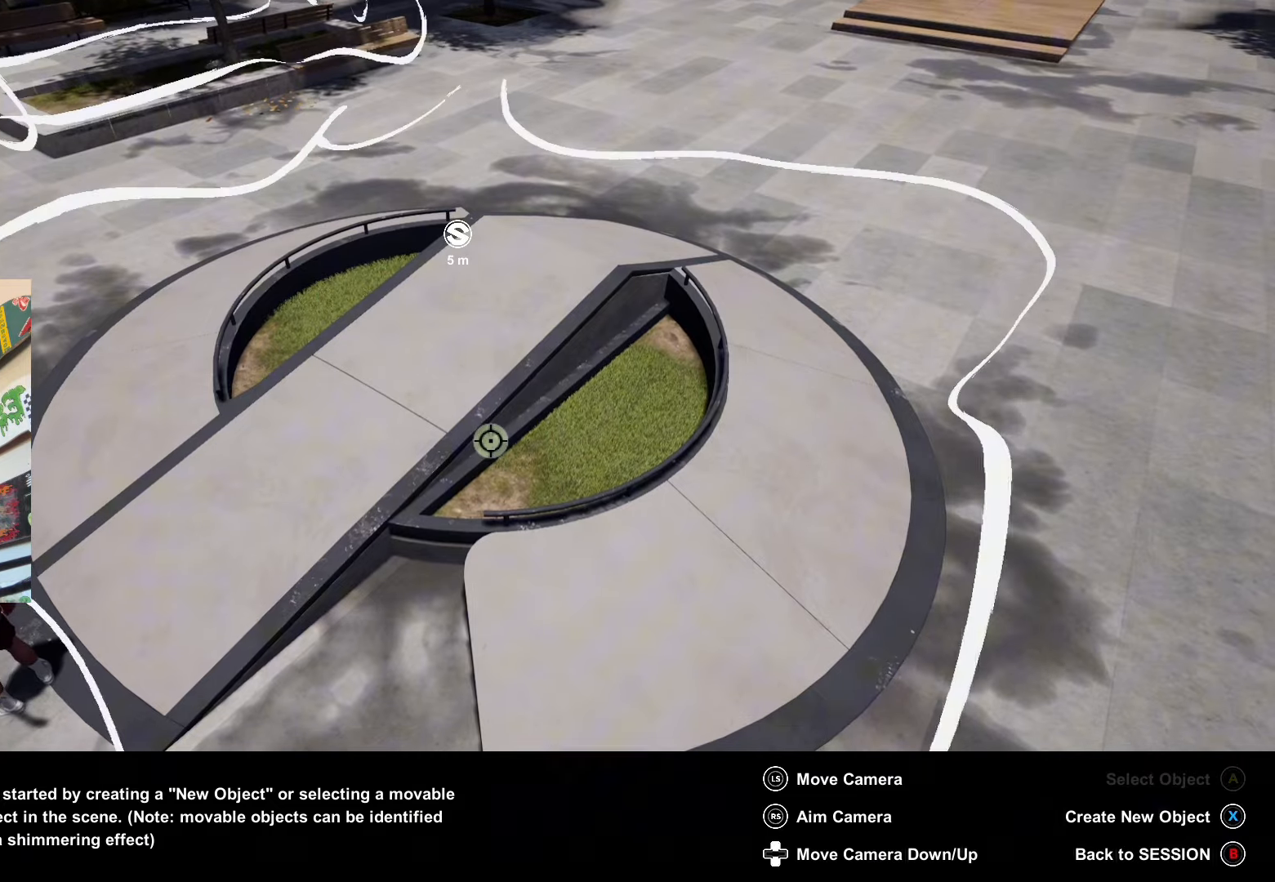
{"buttons": [], "left_stick": "center", "right_stick": "center", "events": [[16, "left_stick", "down"], [250, "left_stick", "center"]]}
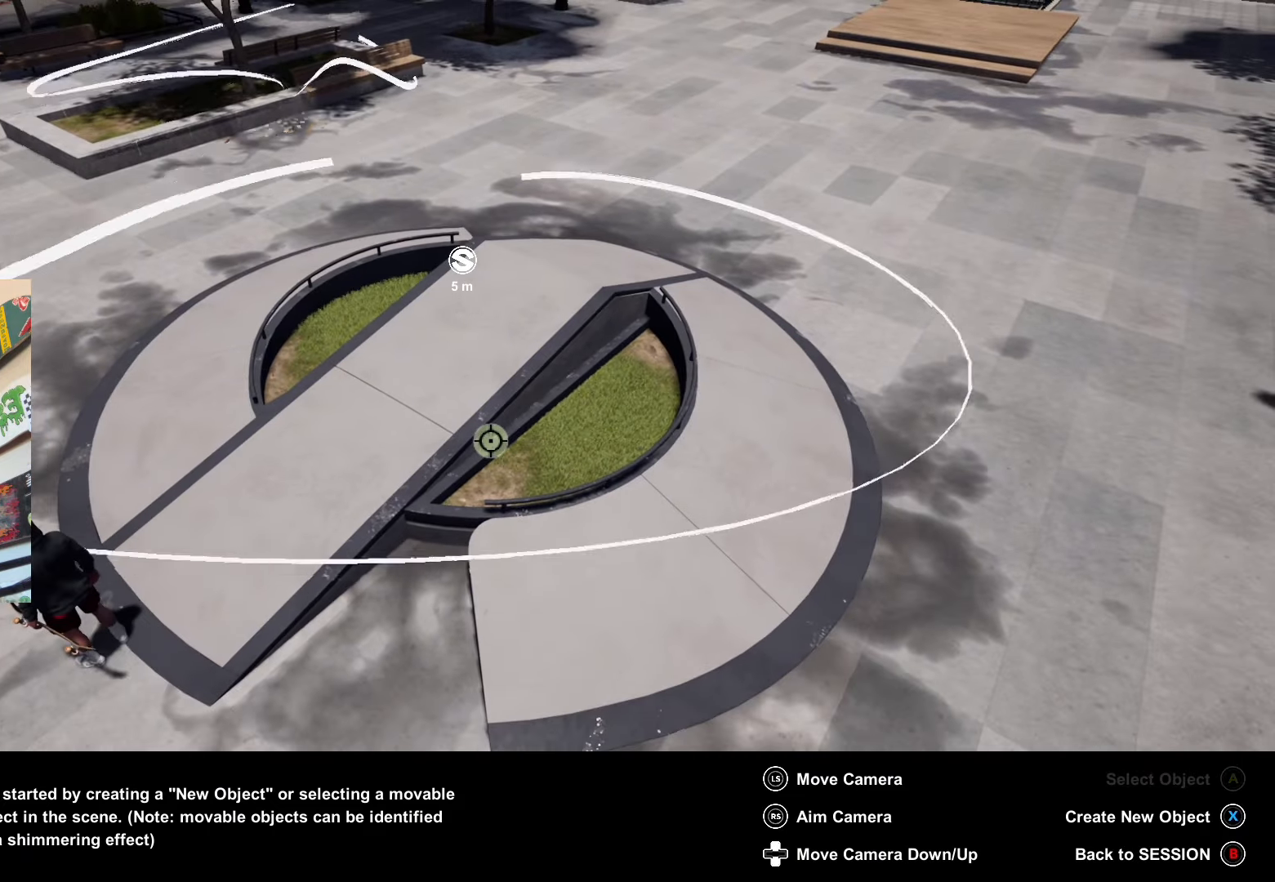
{"buttons": [], "left_stick": "center", "right_stick": "center", "events": [[33, "right_stick", "down"], [100, "left_stick", "up"], [183, "right_stick", "center"], [466, "left_stick", "center"]]}
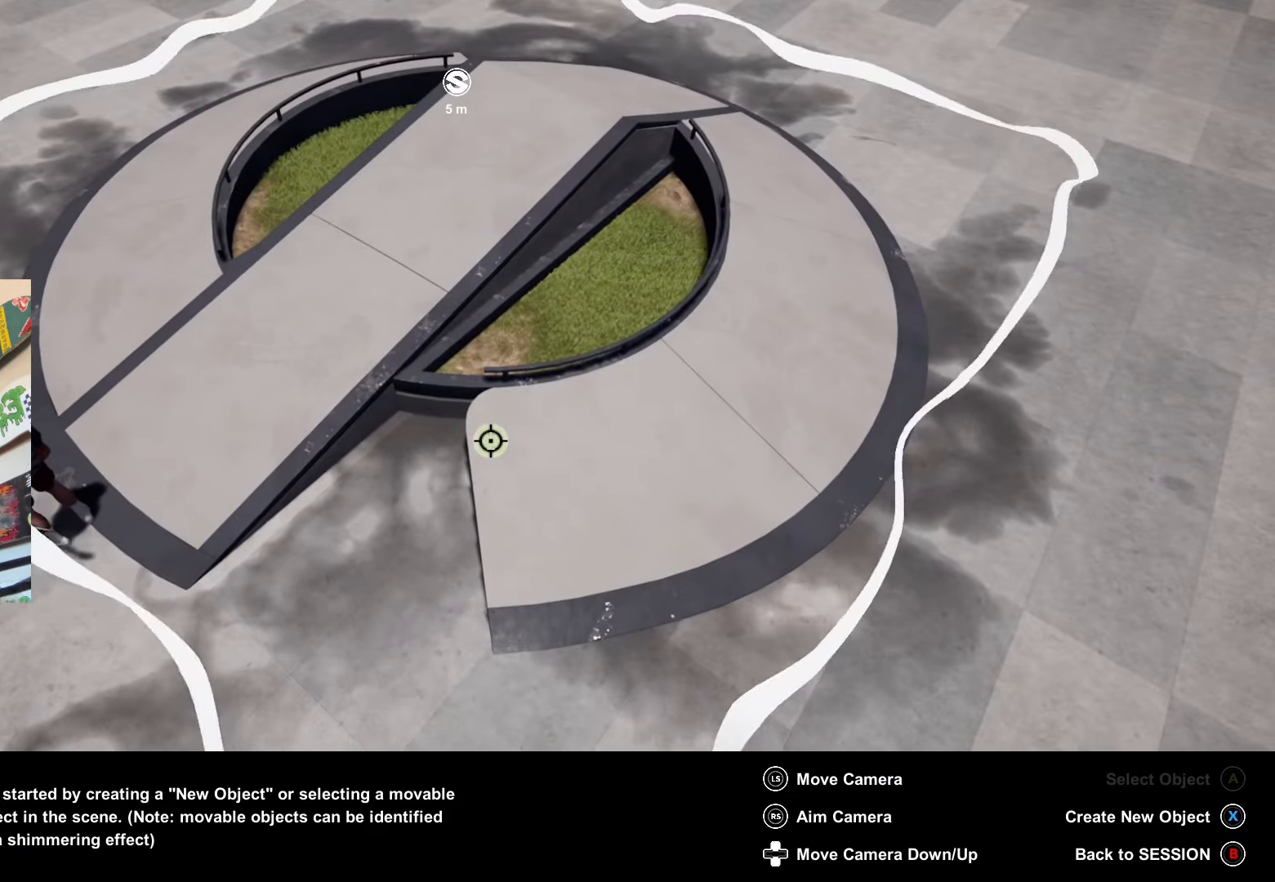
{"buttons": [], "left_stick": "right", "right_stick": "left", "events": [[50, "right_stick", "left"], [100, "left_stick", "down-right"], [466, "left_stick", "right"]]}
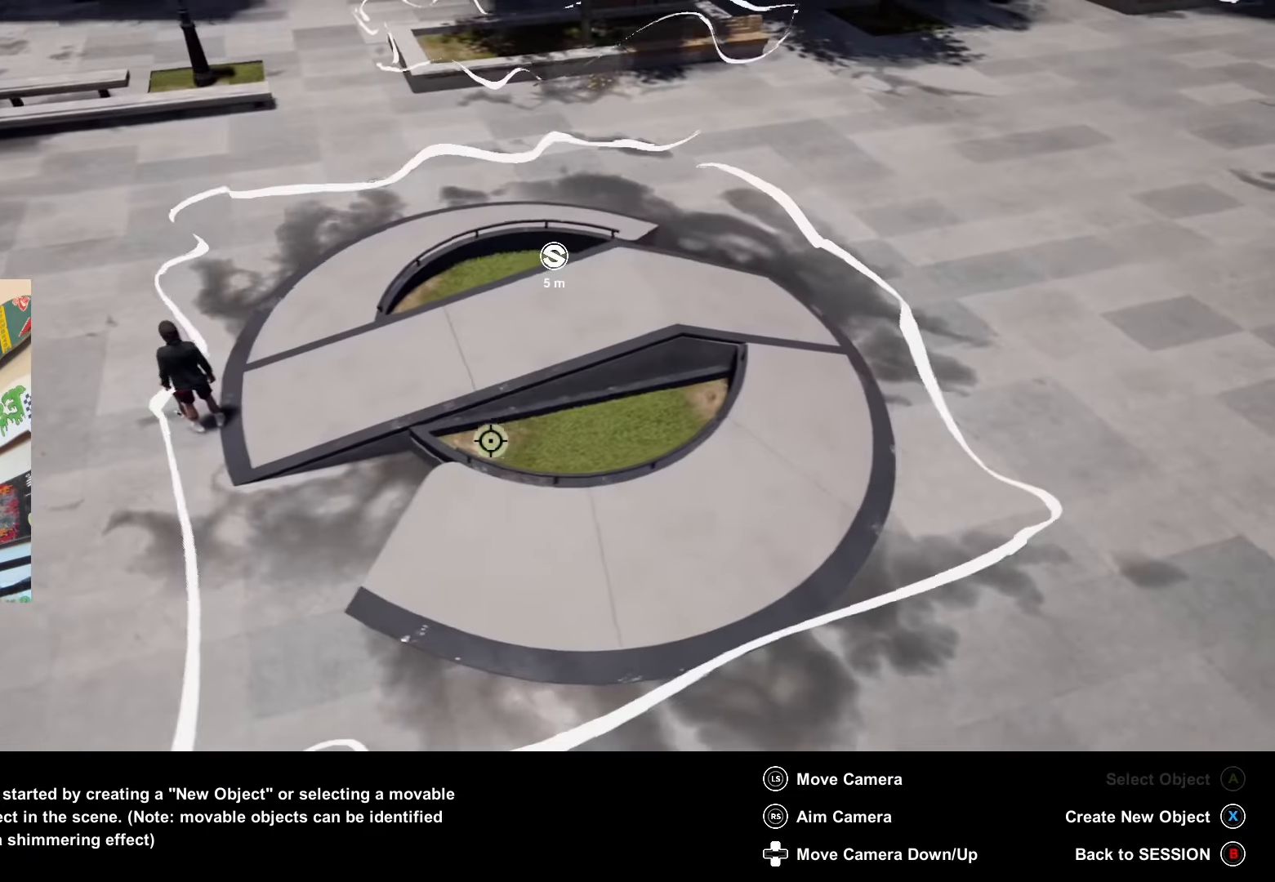
{"buttons": [], "left_stick": "center", "right_stick": "center", "events": [[316, "left_stick", "center"], [400, "right_stick", "center"]]}
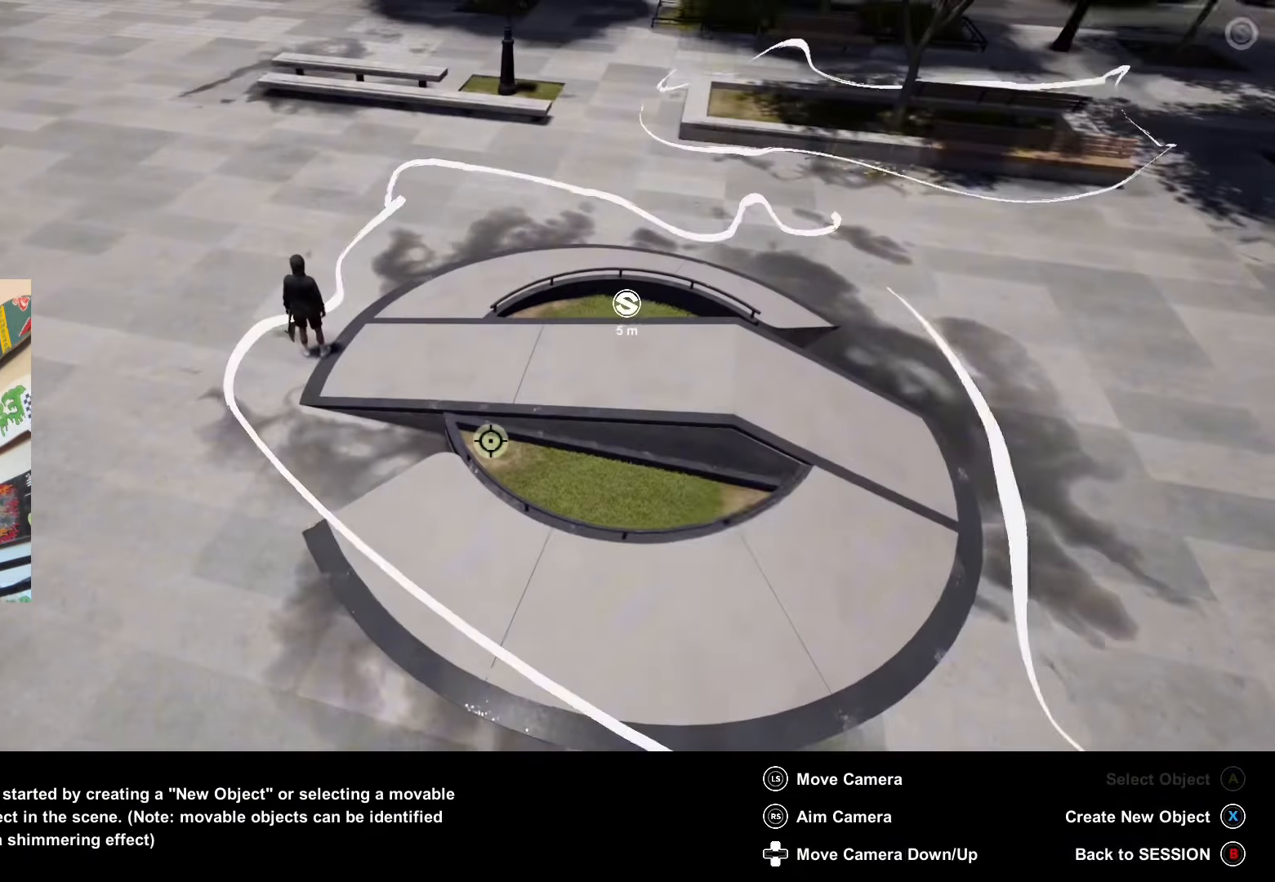
{"buttons": [], "left_stick": "center", "right_stick": "center", "events": []}
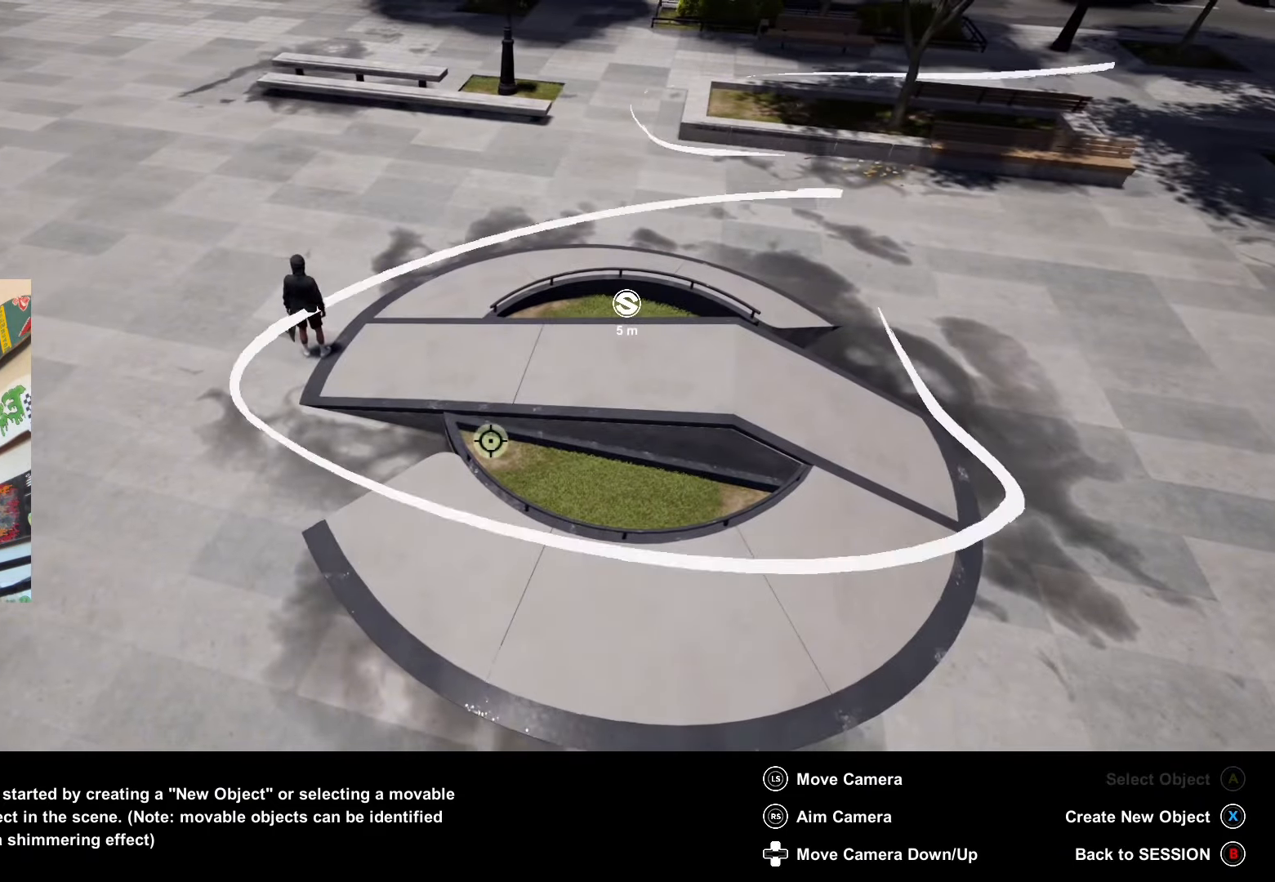
{"buttons": [], "left_stick": "up-right", "right_stick": "center", "events": [[66, "left_stick", "up-right"], [200, "right_stick", "left"], [500, "right_stick", "center"]]}
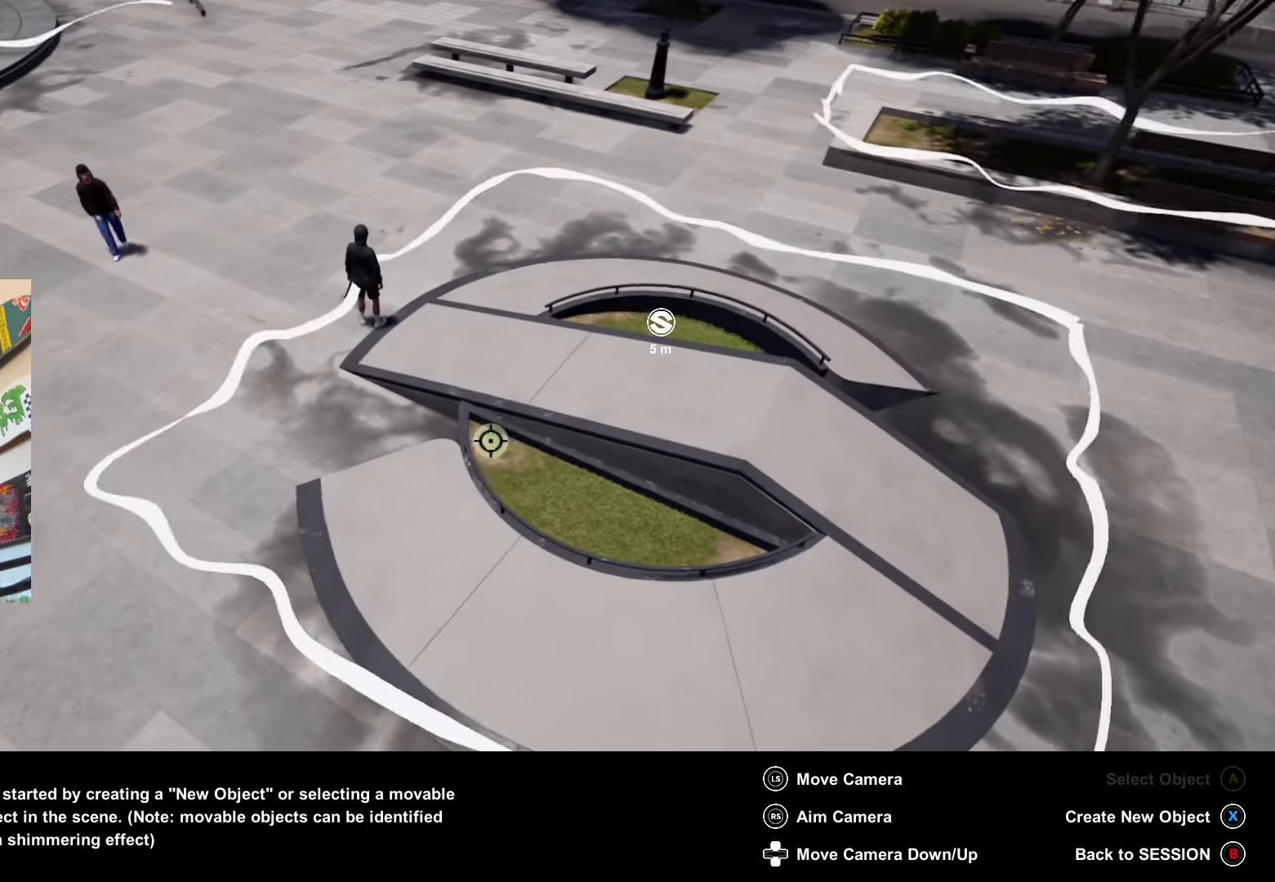
{"buttons": [], "left_stick": "center", "right_stick": "center", "events": [[83, "left_stick", "center"]]}
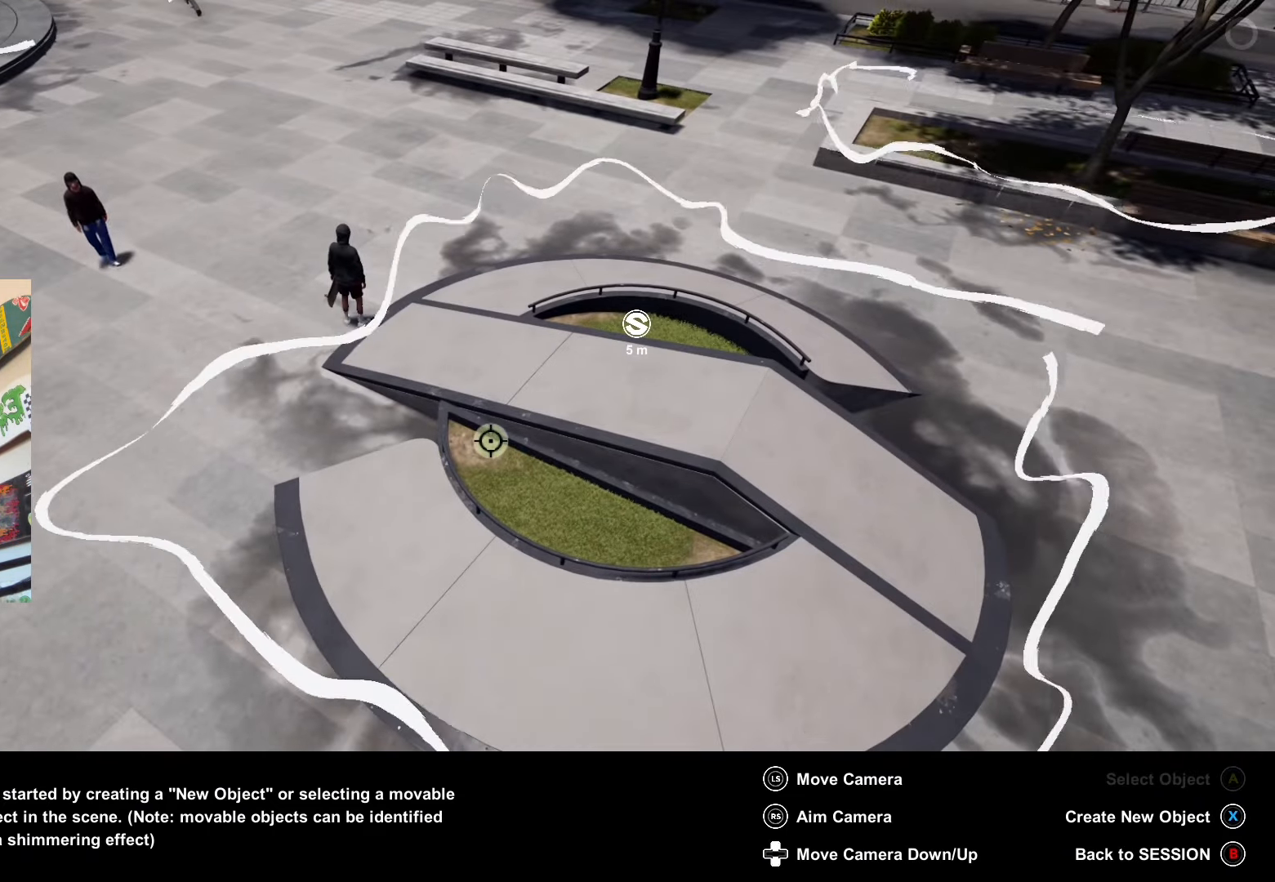
{"buttons": [], "left_stick": "center", "right_stick": "center", "events": []}
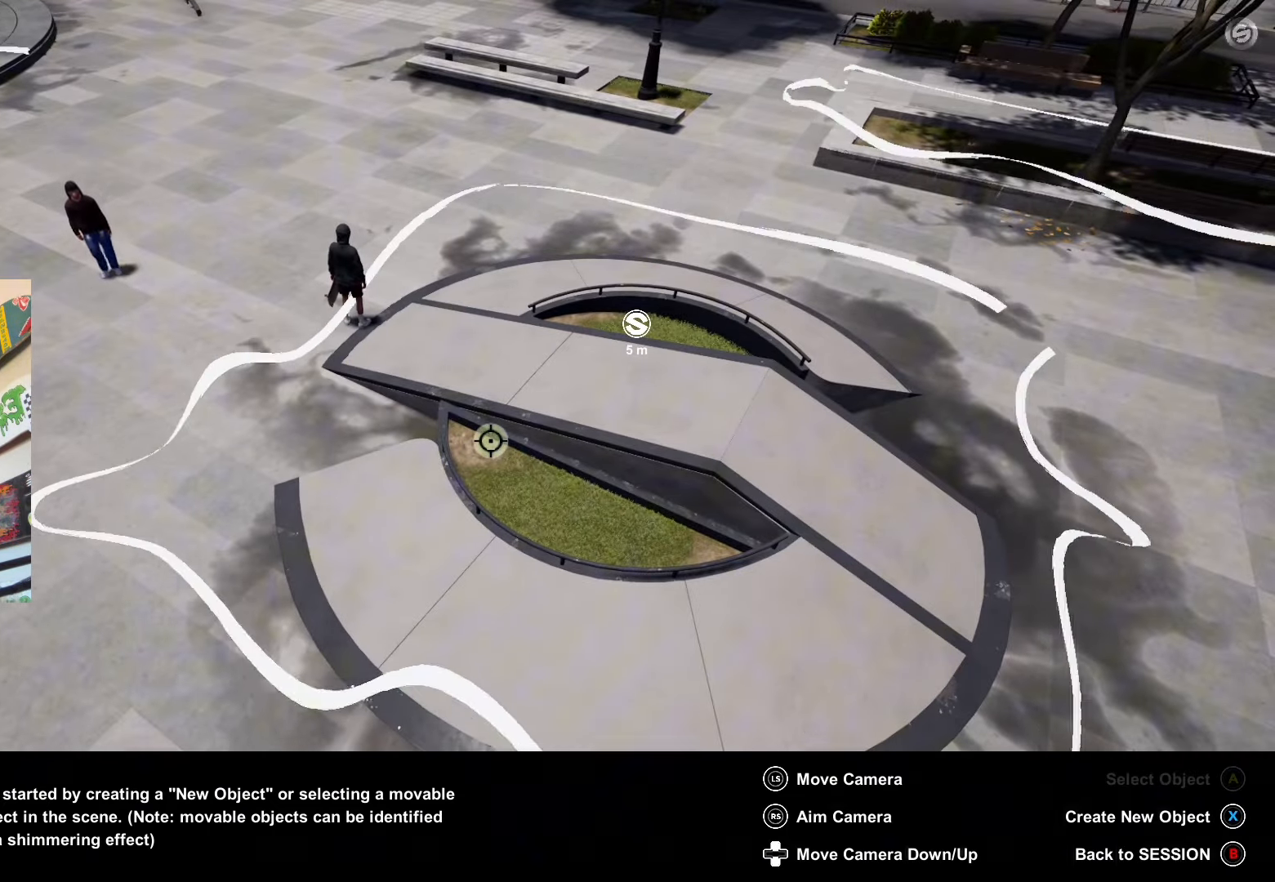
{"buttons": [], "left_stick": "down", "right_stick": "right", "events": [[66, "left_stick", "up"], [166, "right_stick", "down"], [266, "right_stick", "center"], [350, "left_stick", "center"], [416, "left_stick", "down"], [466, "right_stick", "right"]]}
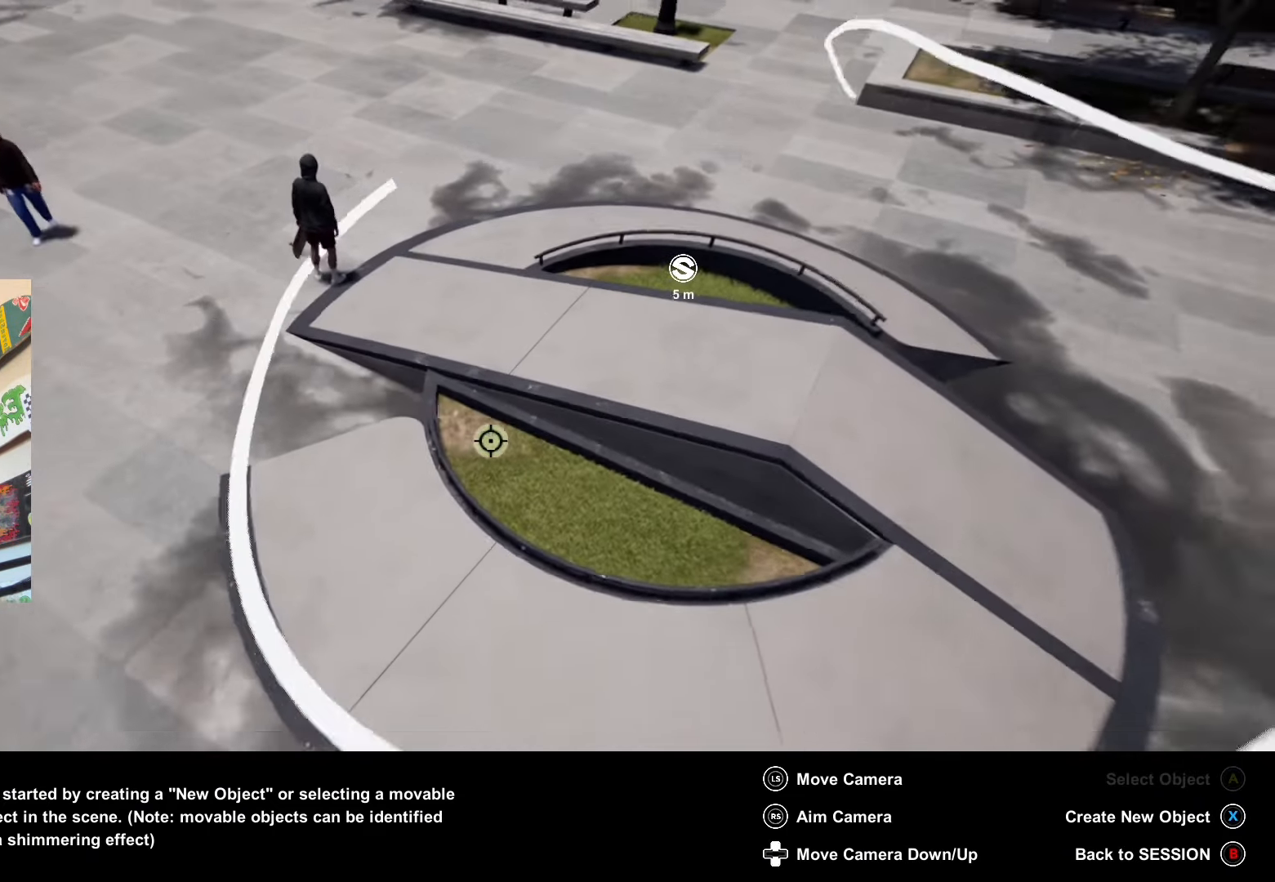
{"buttons": [], "left_stick": "down", "right_stick": "center", "events": [[66, "right_stick", "down-right"], [367, "right_stick", "center"]]}
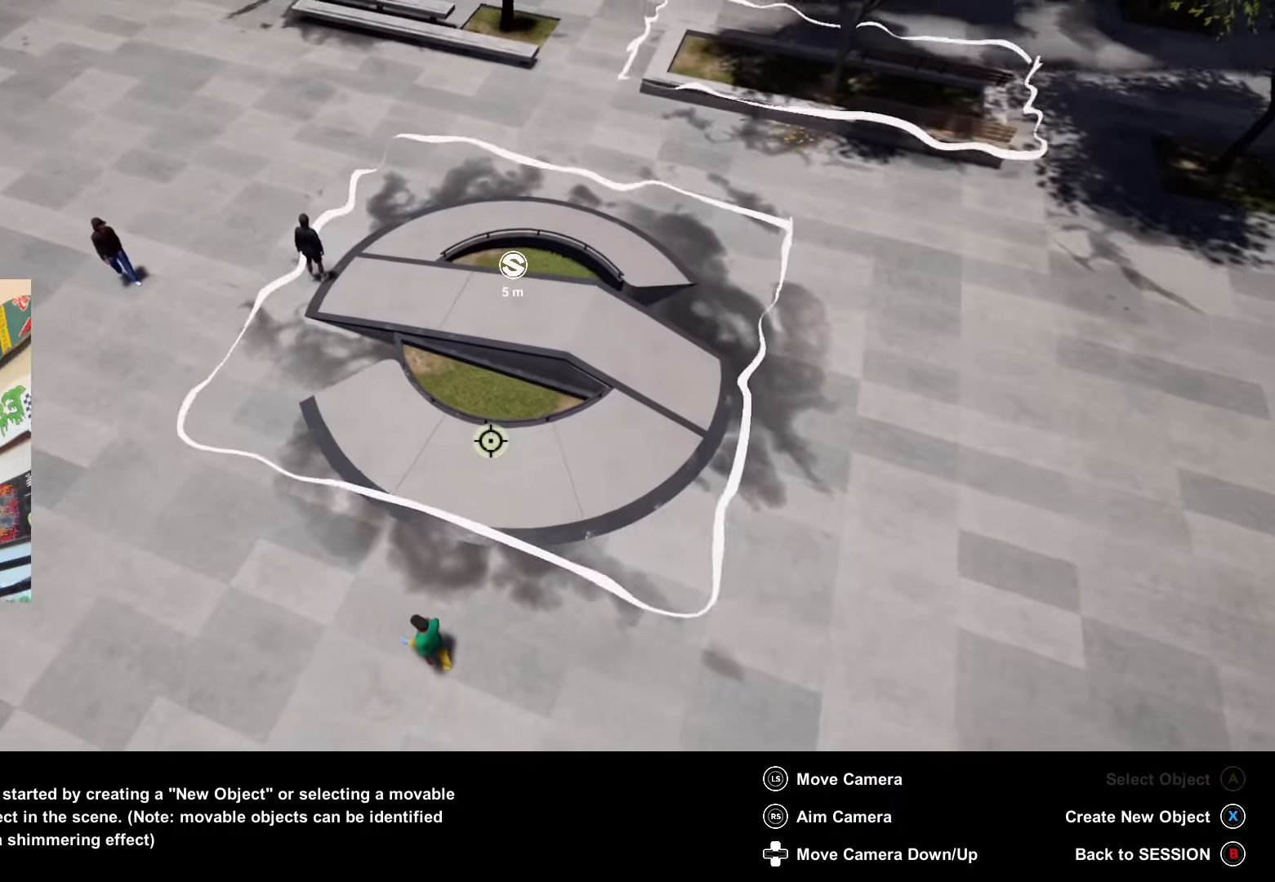
{"buttons": [], "left_stick": "down", "right_stick": "center", "events": []}
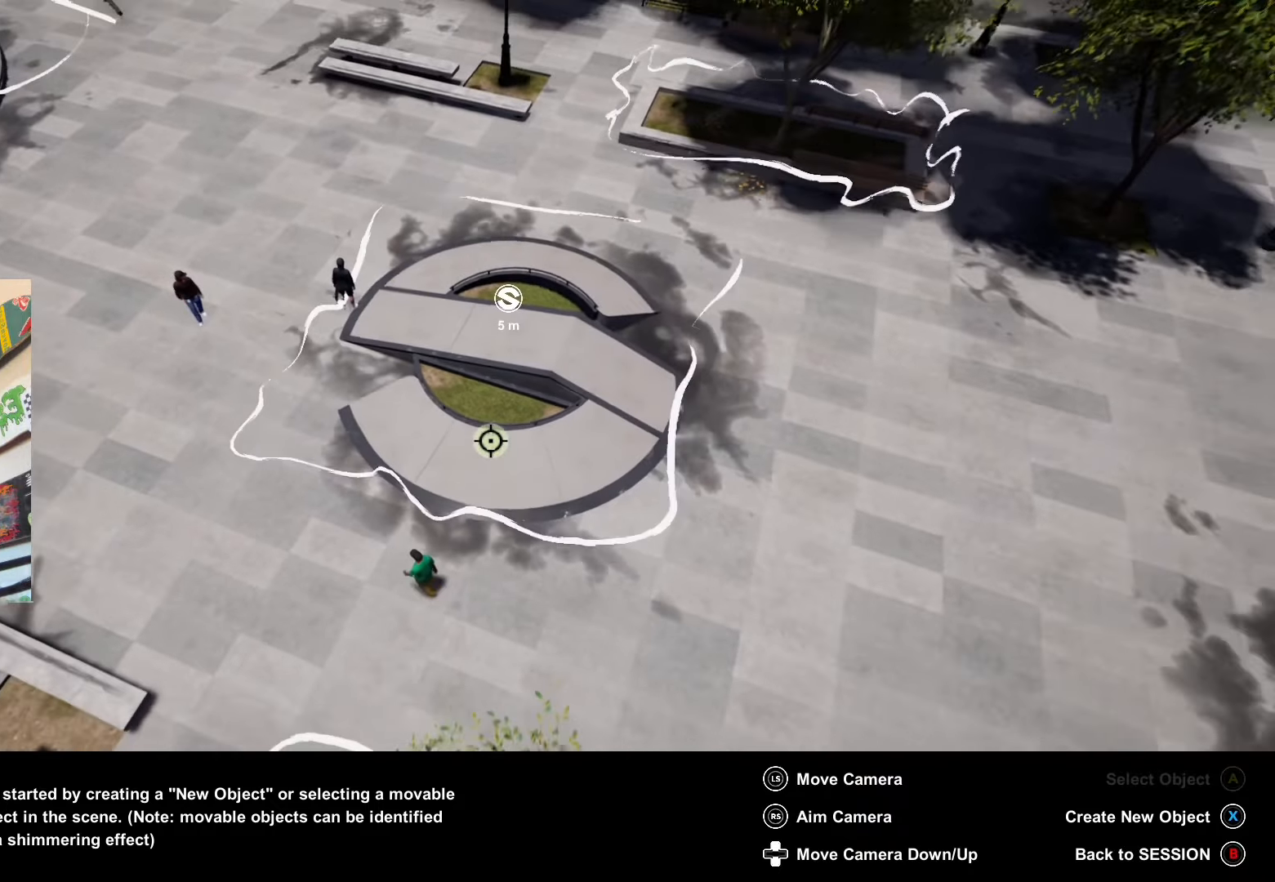
{"buttons": [], "left_stick": "center", "right_stick": "center", "events": [[234, "left_stick", "center"]]}
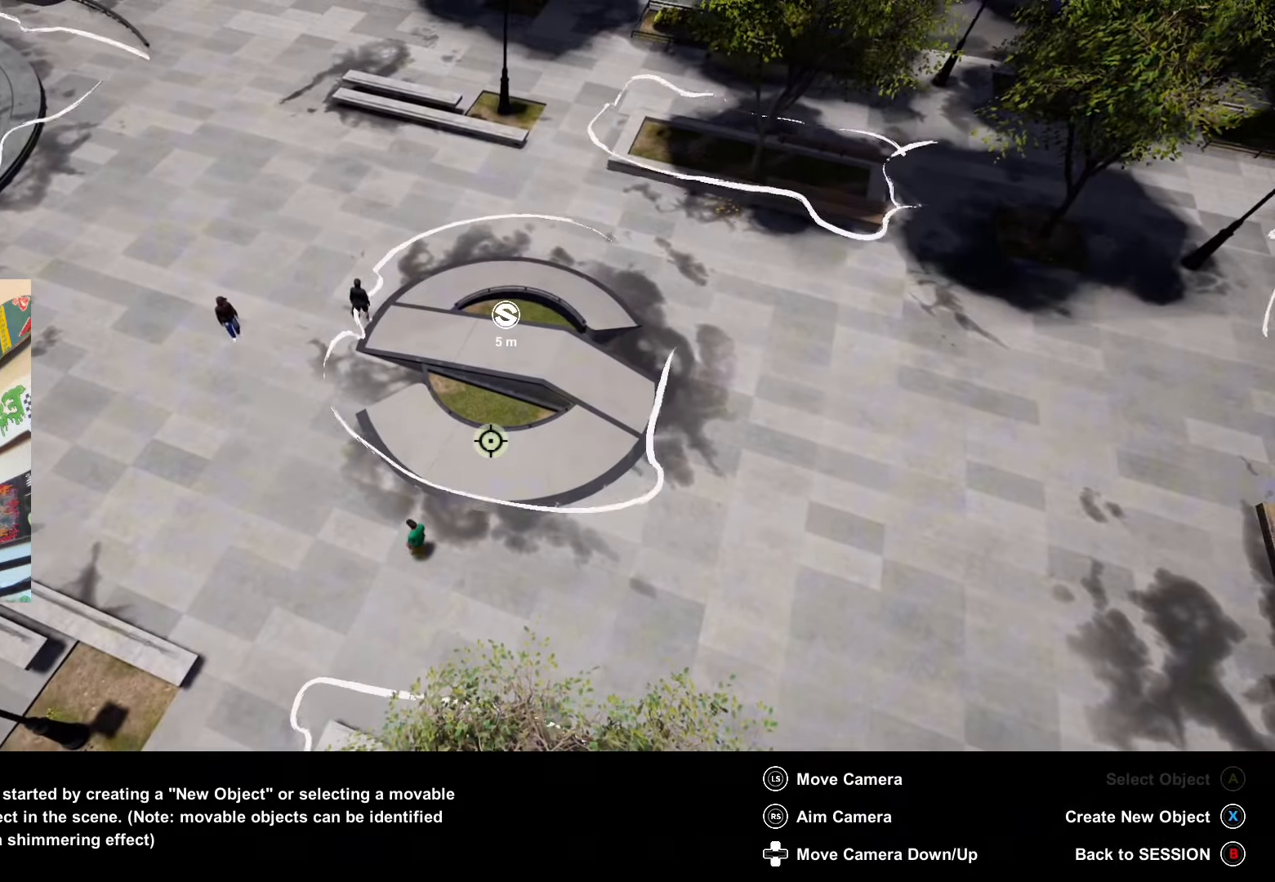
{"buttons": [], "left_stick": "up", "right_stick": "center", "events": [[84, "A", "down"], [200, "A", "up"], [467, "left_stick", "up"]]}
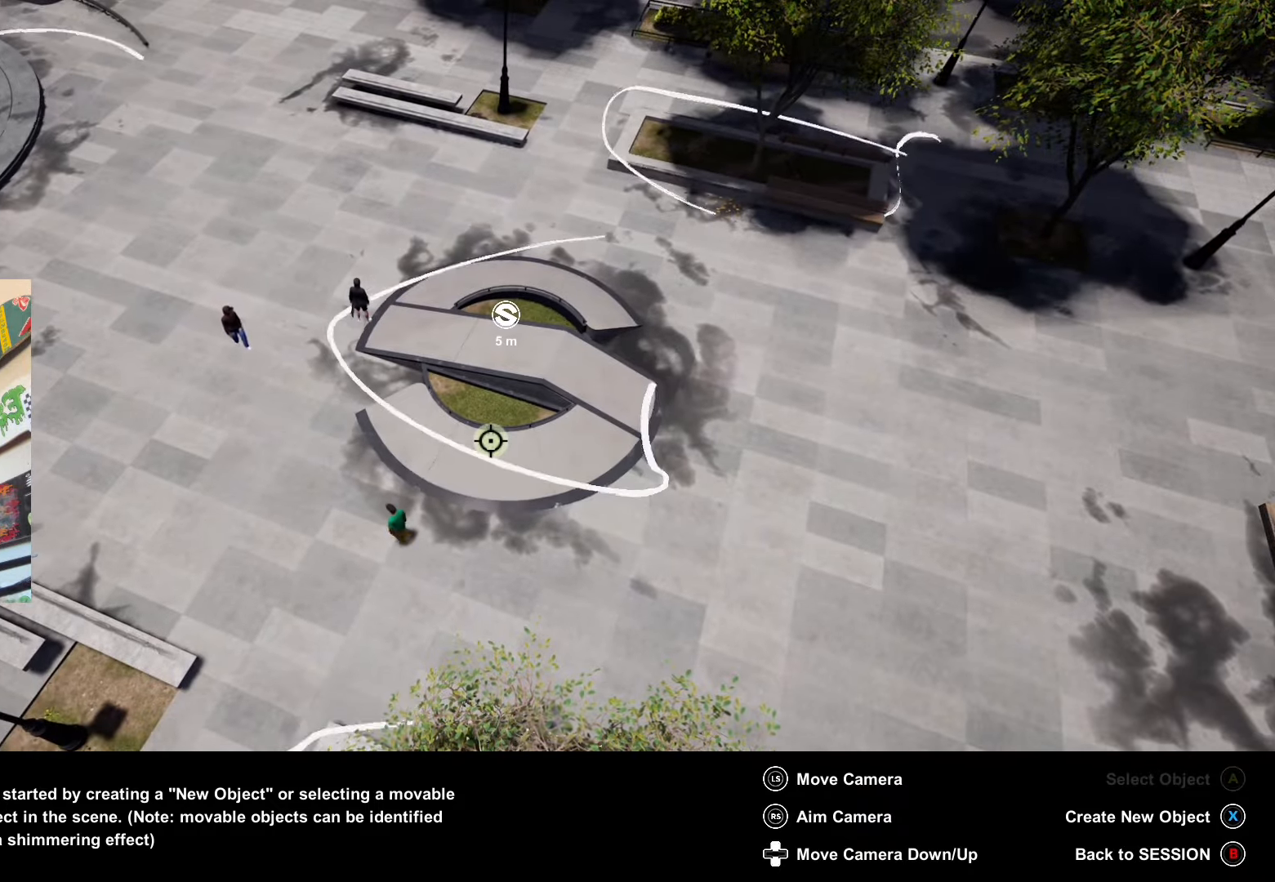
{"buttons": [], "left_stick": "up", "right_stick": "up", "events": [[134, "right_stick", "up"], [267, "right_stick", "center"], [384, "right_stick", "up"]]}
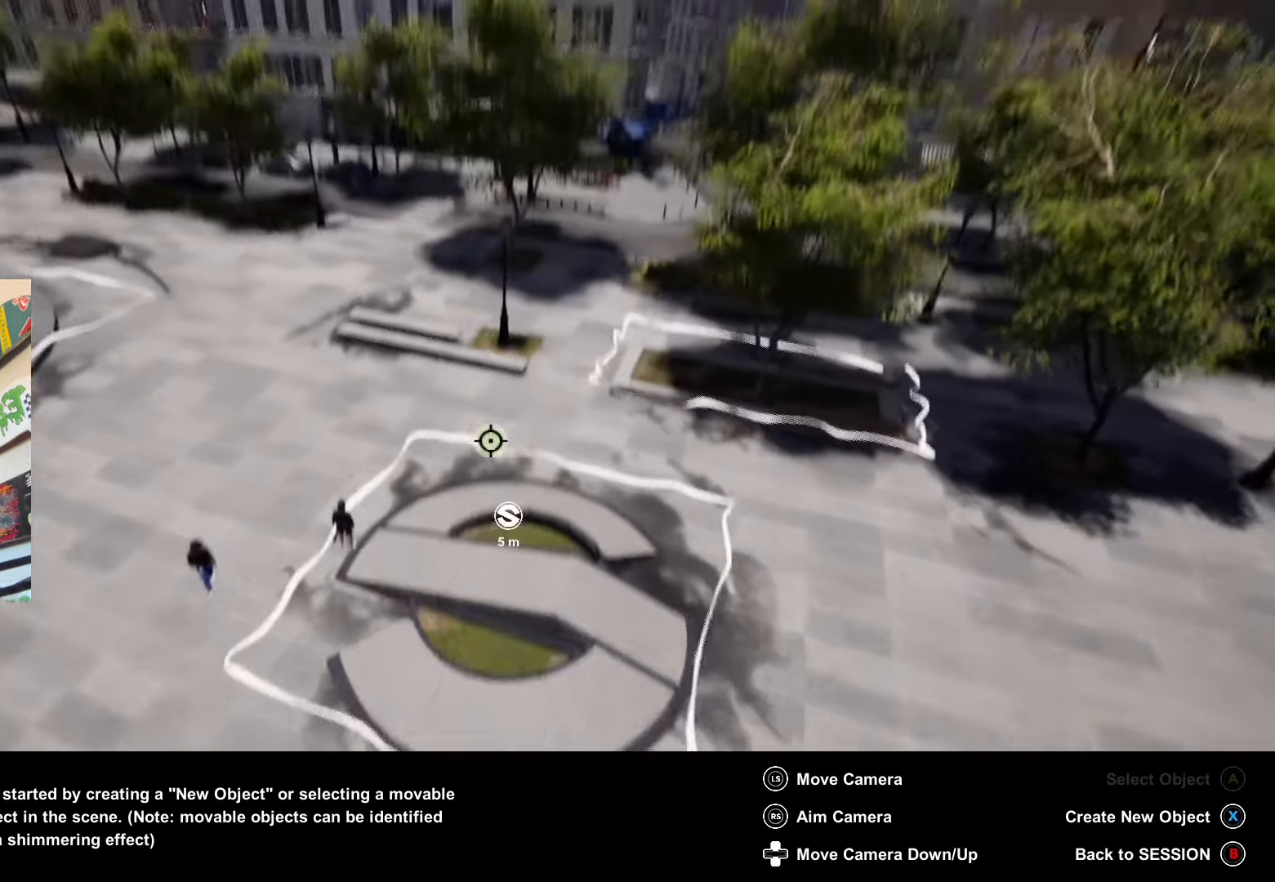
{"buttons": [], "left_stick": "up", "right_stick": "down", "events": [[134, "right_stick", "center"], [434, "right_stick", "down"]]}
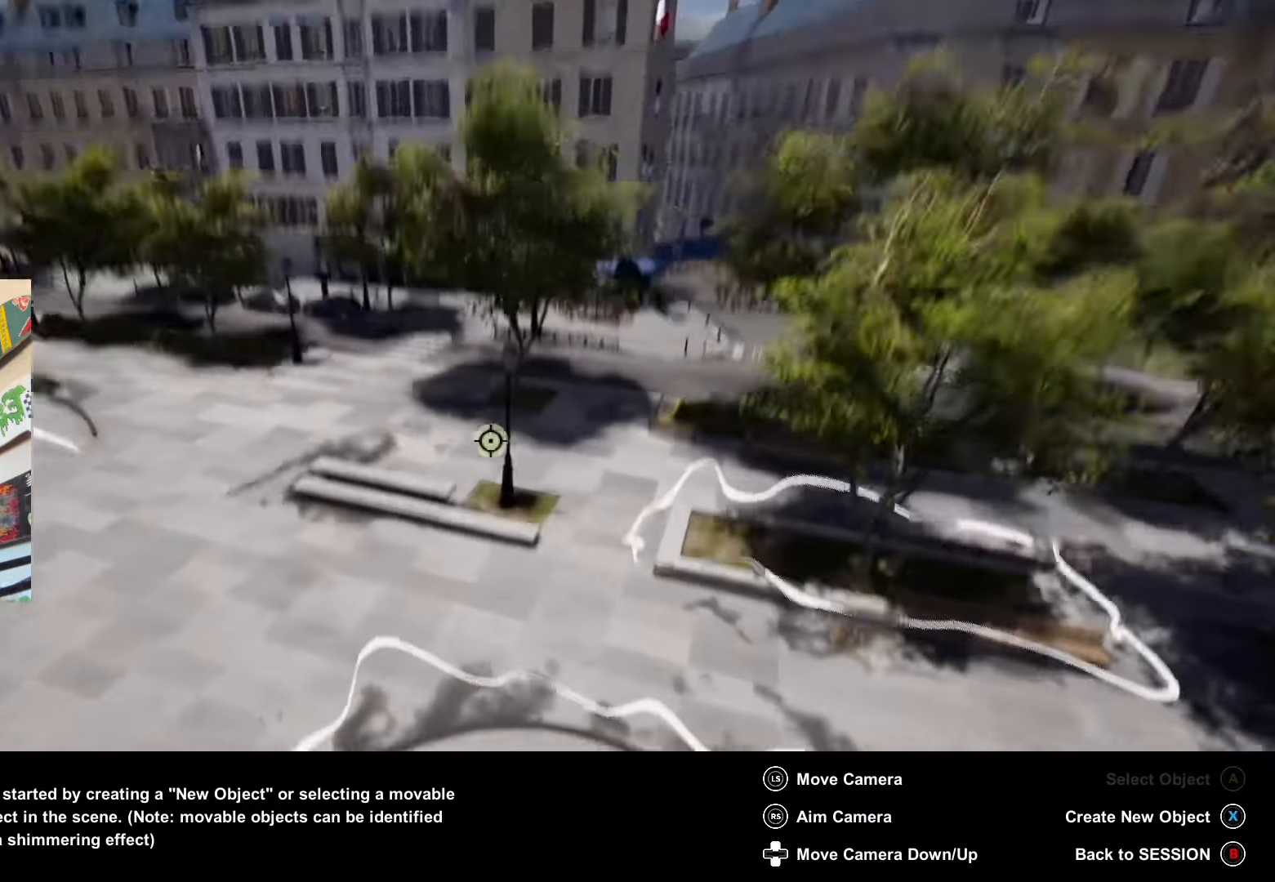
{"buttons": [], "left_stick": "down", "right_stick": "center", "events": [[184, "left_stick", "center"], [334, "left_stick", "down"], [417, "right_stick", "center"]]}
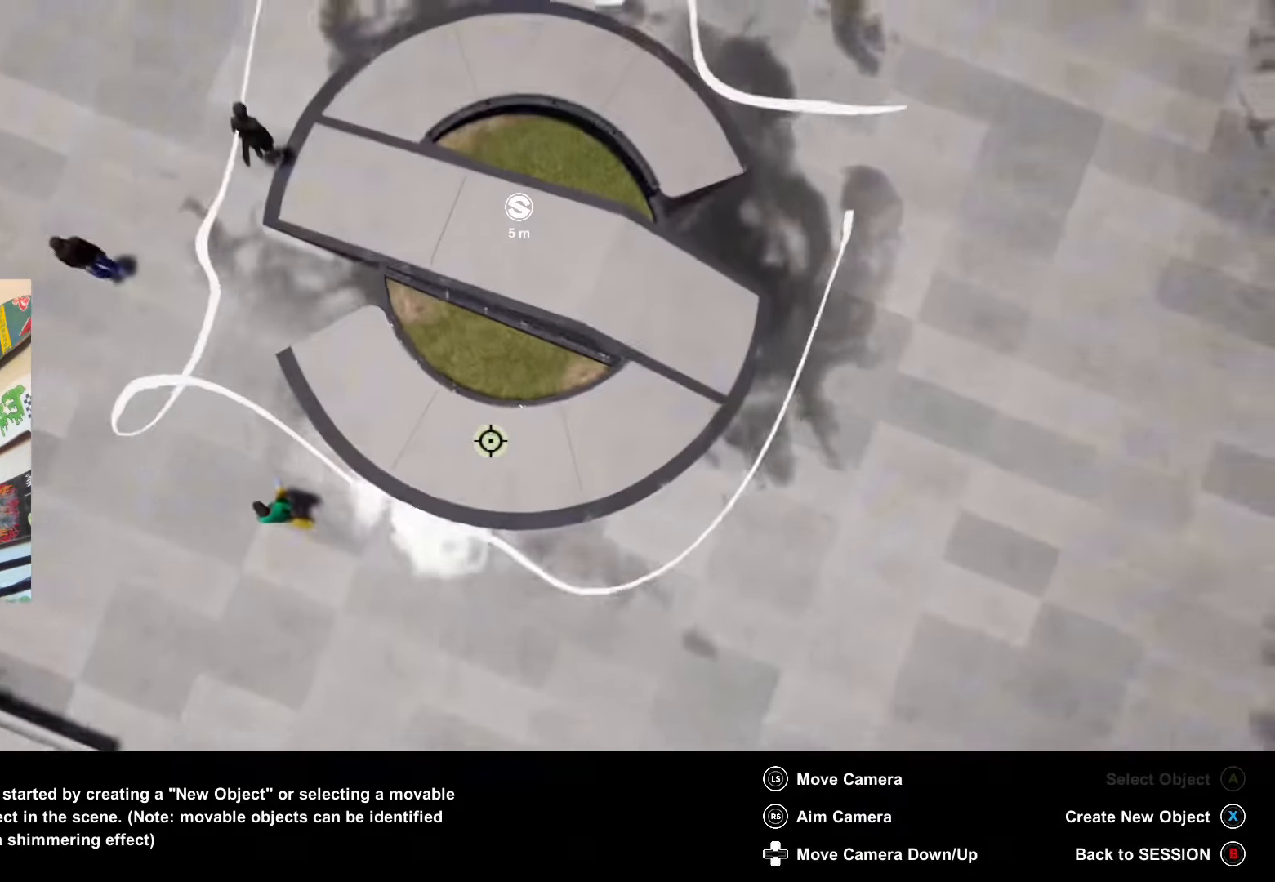
{"buttons": [], "left_stick": "center", "right_stick": "center", "events": [[417, "left_stick", "center"]]}
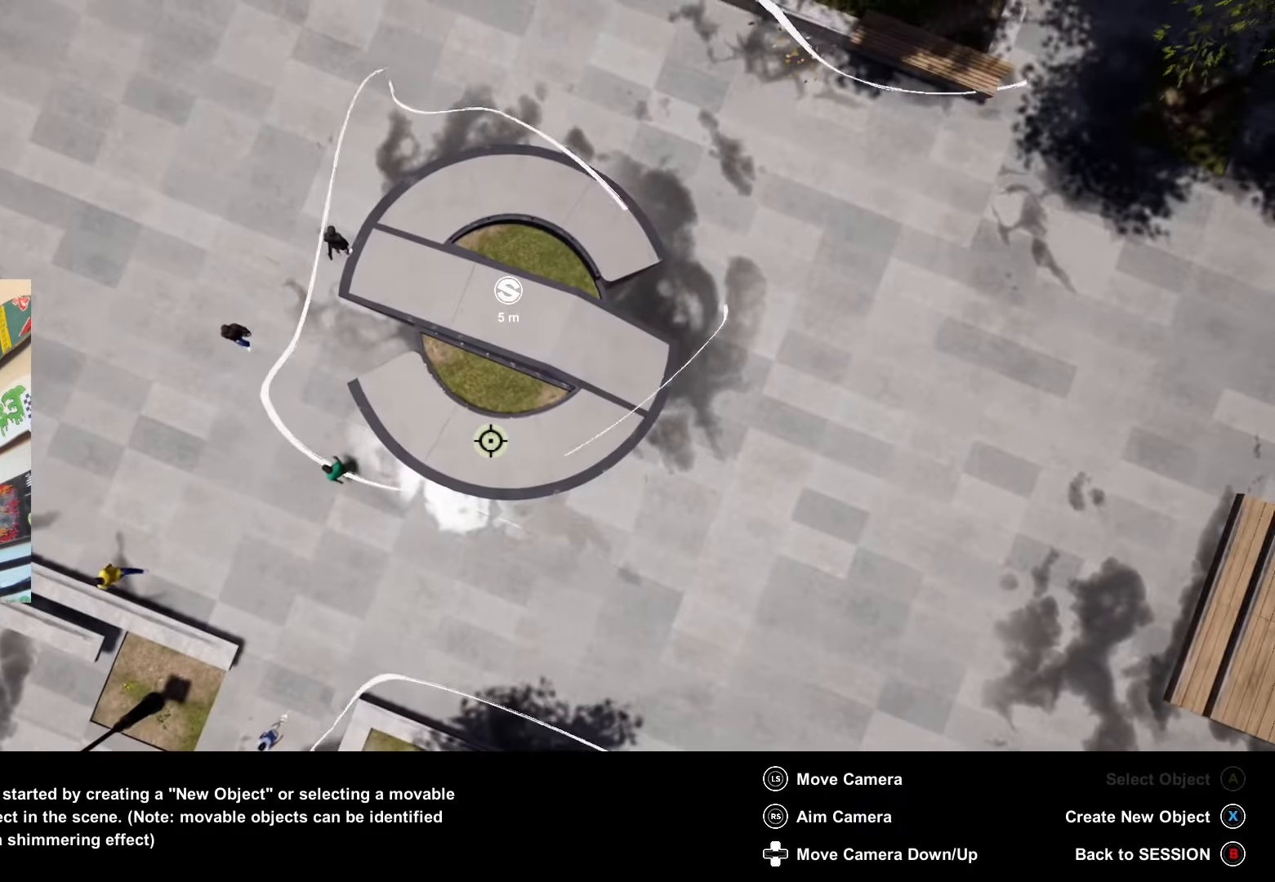
{"buttons": [], "left_stick": "center", "right_stick": "center", "events": [[150, "left_stick", "up"], [300, "left_stick", "center"]]}
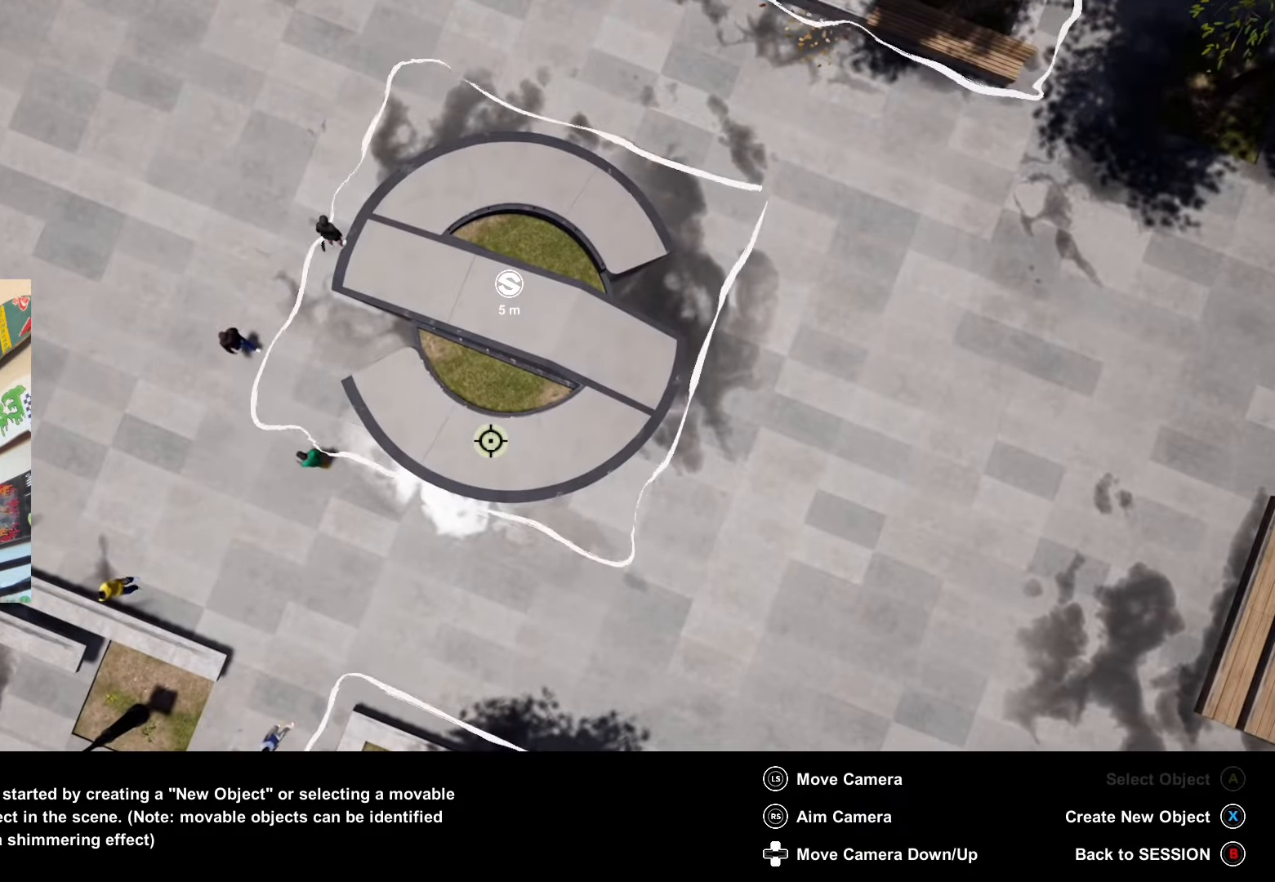
{"buttons": [], "left_stick": "center", "right_stick": "down", "events": [[400, "right_stick", "down"]]}
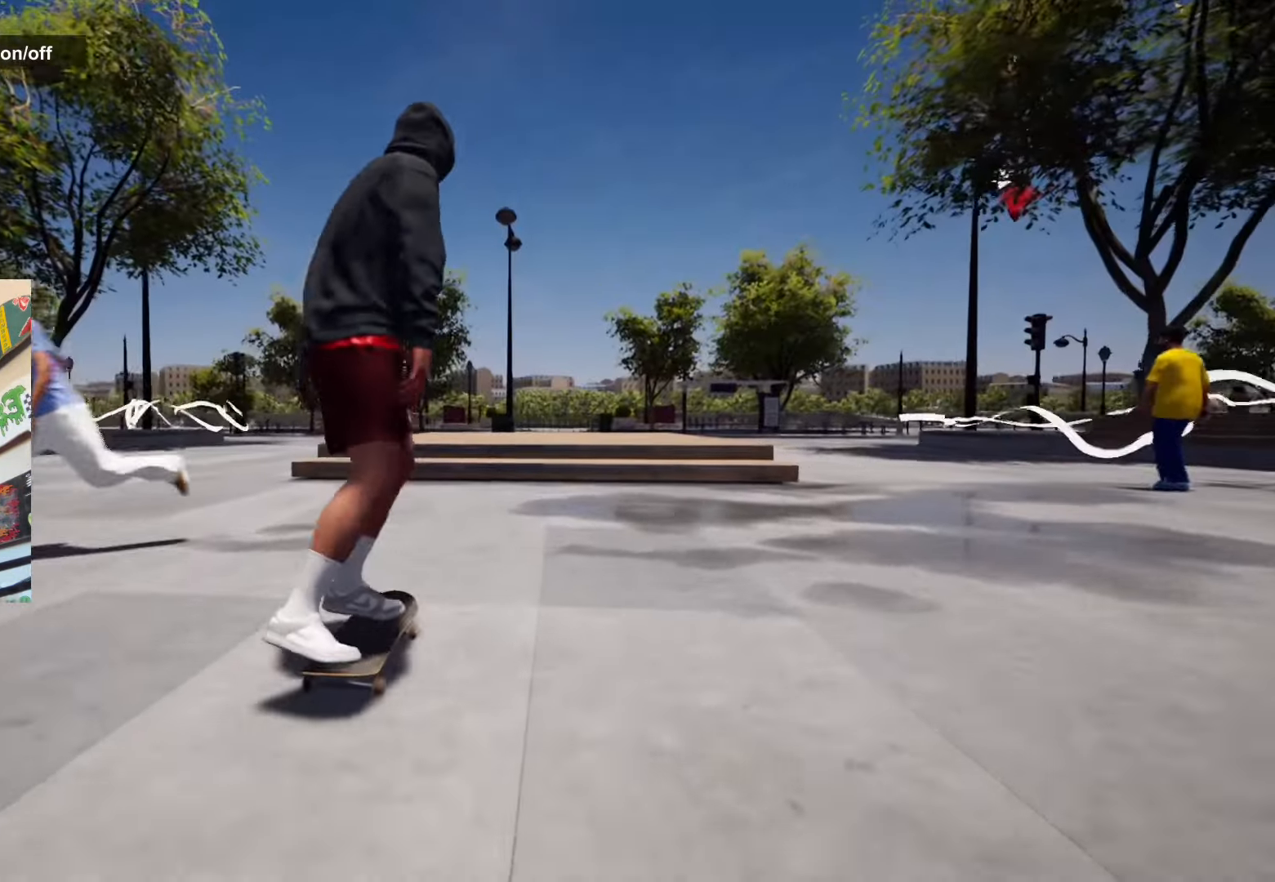
{"buttons": [], "left_stick": "center", "right_stick": "down", "events": []}
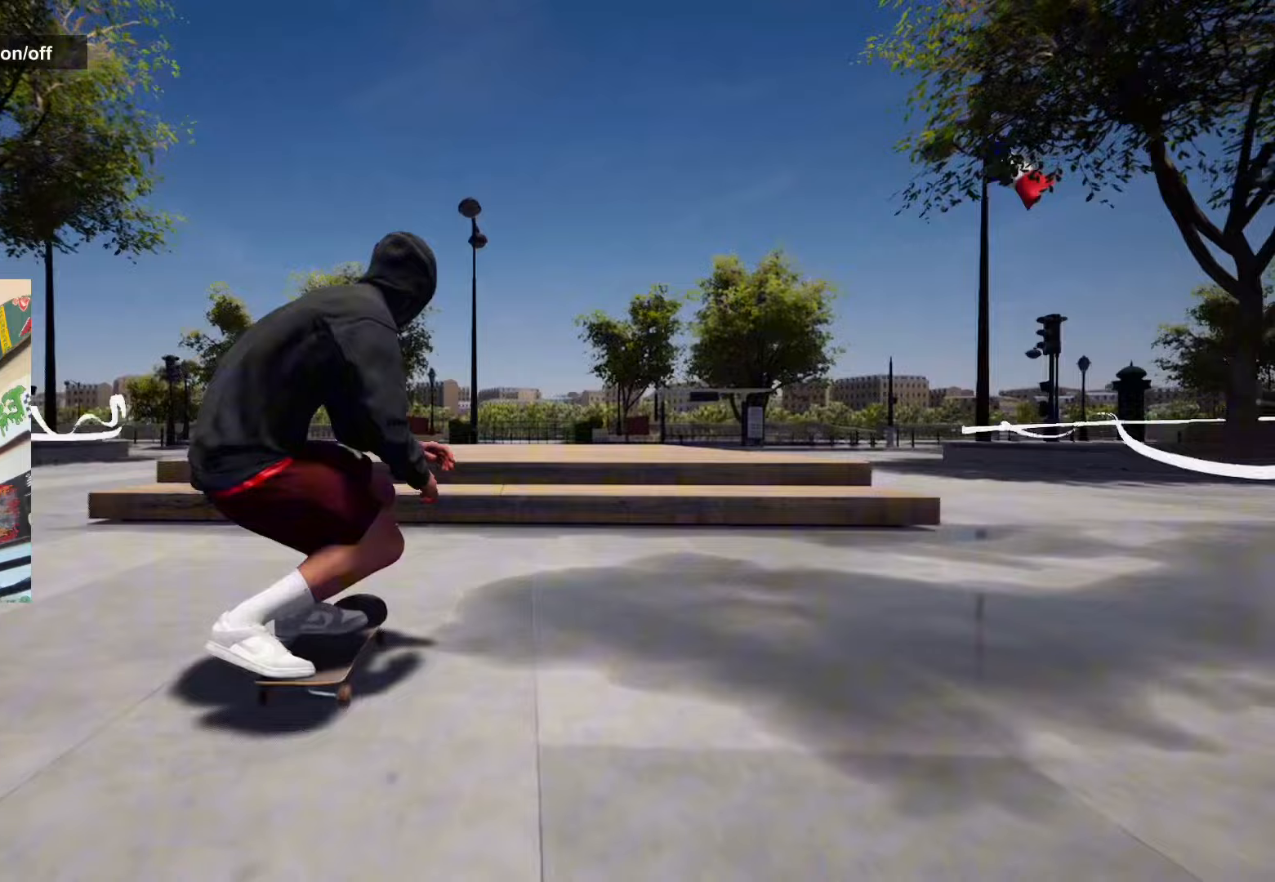
{"buttons": [], "left_stick": "up", "right_stick": "center", "events": [[50, "left_stick", "up"], [167, "right_stick", "center"], [183, "left_stick", "center"], [350, "left_stick", "up"]]}
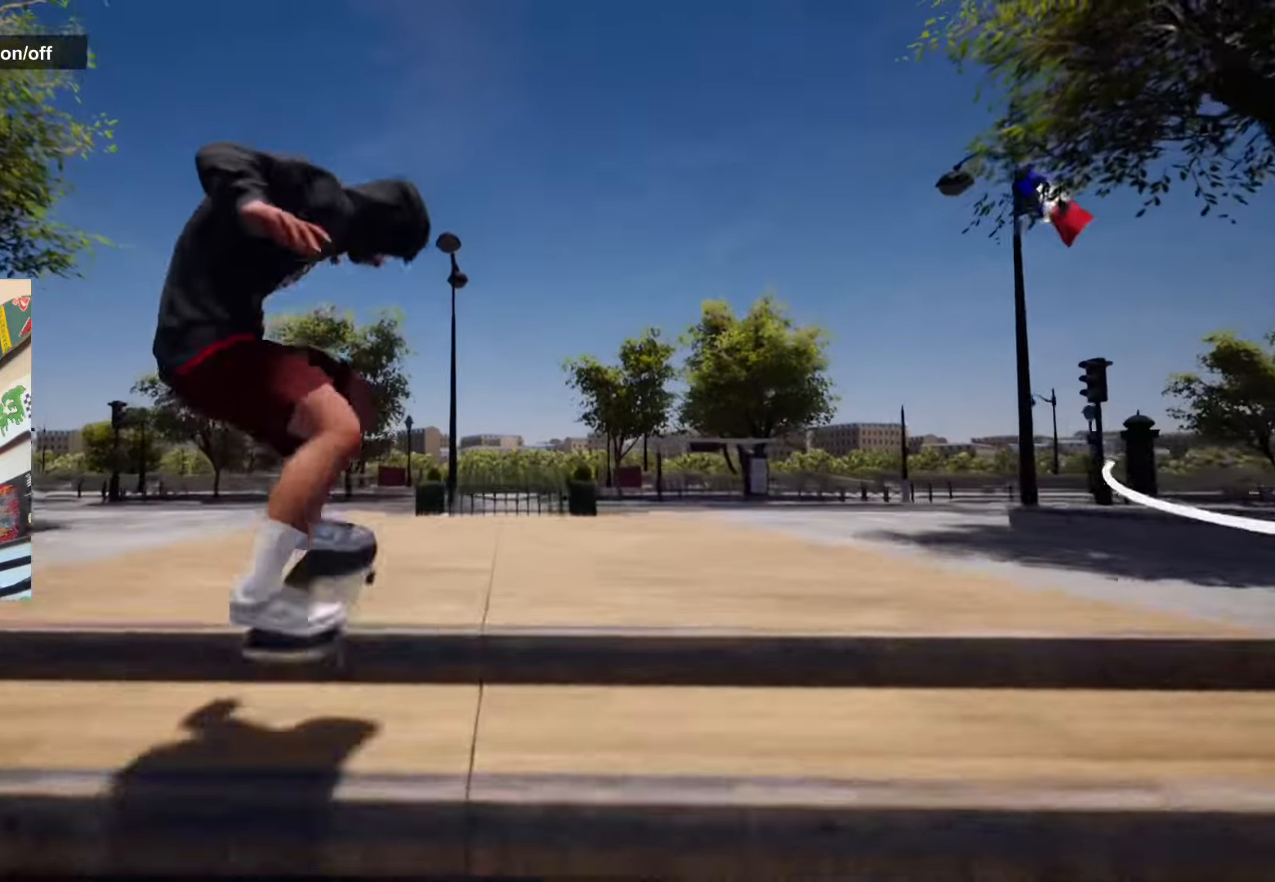
{"buttons": ["L2"], "left_stick": "up", "right_stick": "center", "events": [[417, "L2", "down"]]}